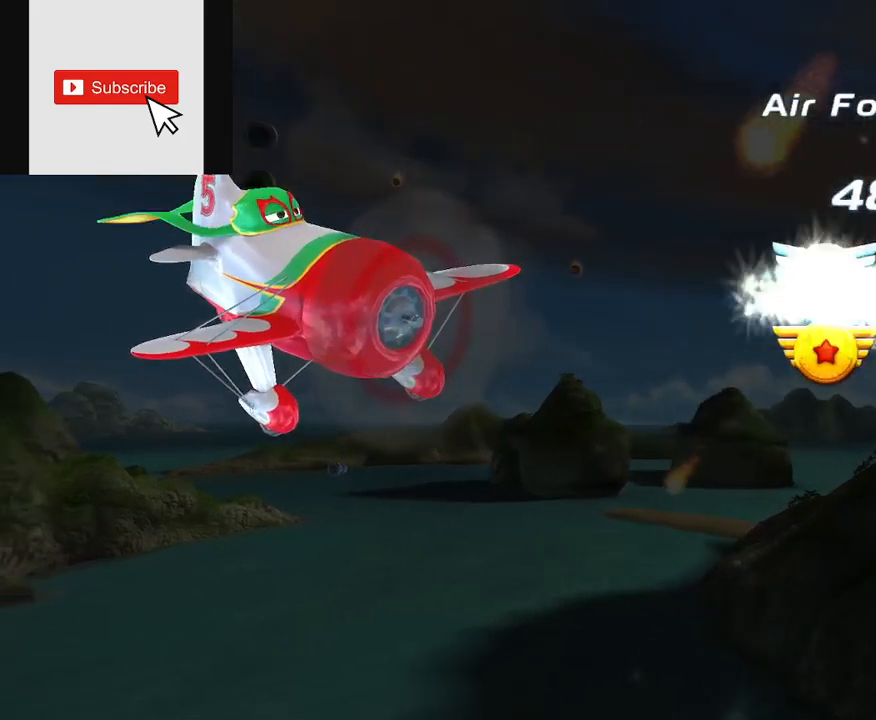
Gameplay with a controller (Xbox layout); each line is a JSON object with the inputs held at the frame after it. "events" lists button and stick changes between this image and that frame as [ms after this image, input, new state], when the widget could be followed in between. Not read: L3 R3.
{"buttons": [], "left_stick": "center", "right_stick": "center", "events": [[134, "A", "down"], [350, "A", "up"]]}
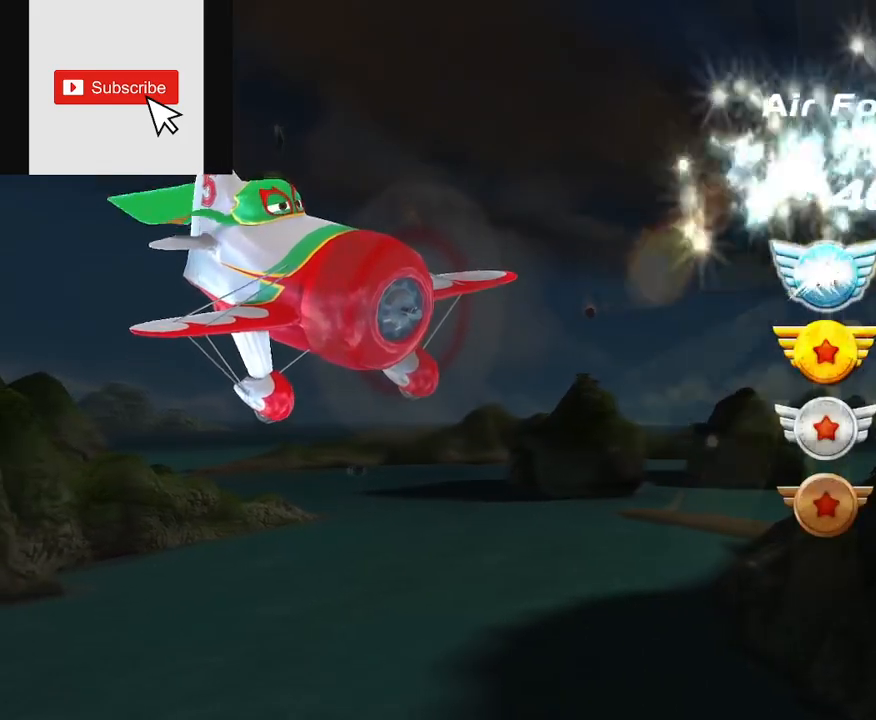
{"buttons": [], "left_stick": "center", "right_stick": "center", "events": []}
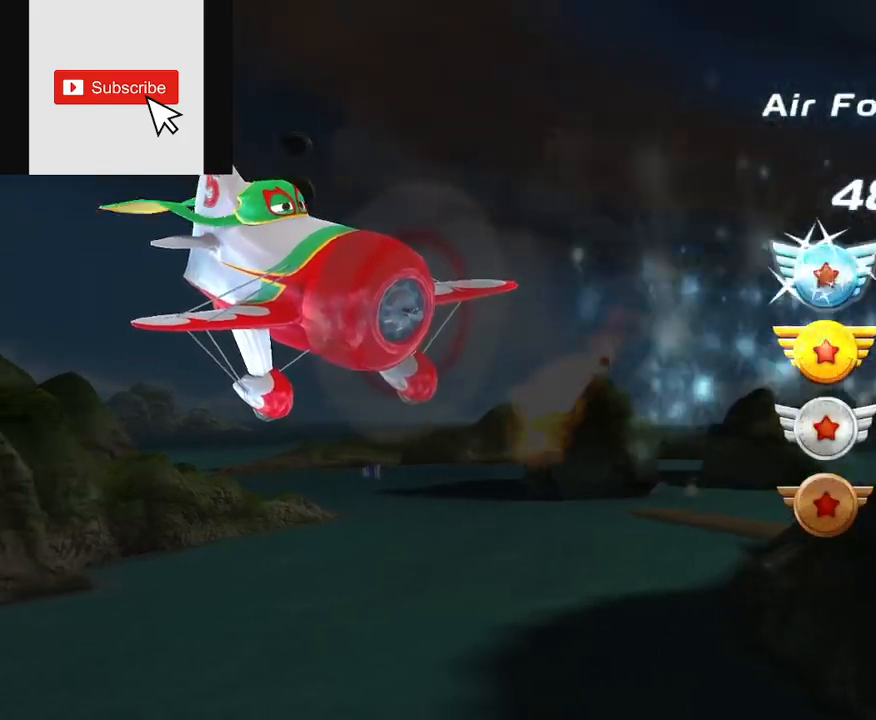
{"buttons": [], "left_stick": "center", "right_stick": "center", "events": [[33, "A", "down"], [250, "A", "up"]]}
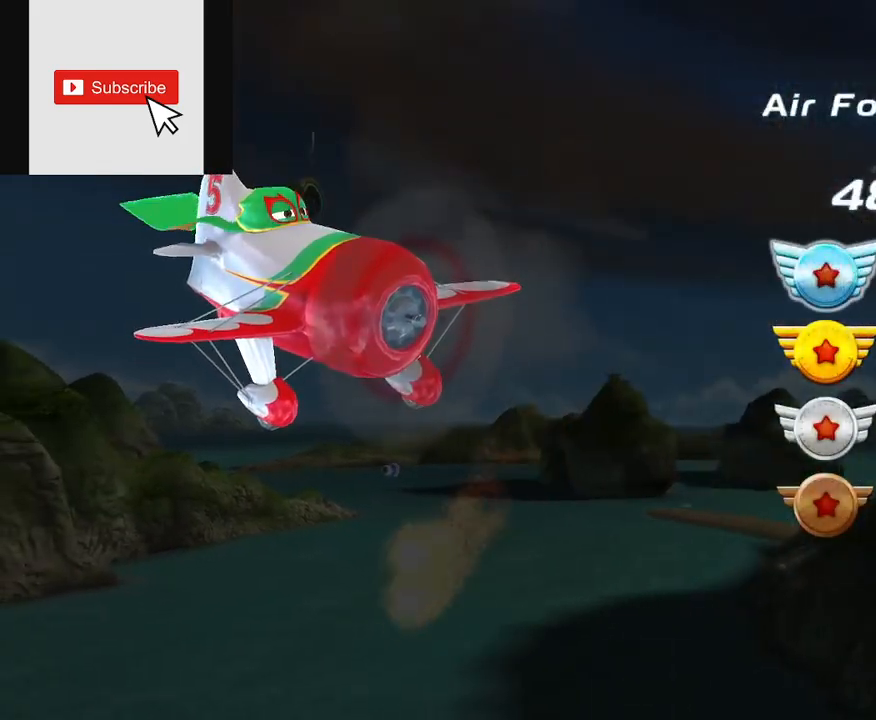
{"buttons": [], "left_stick": "center", "right_stick": "center", "events": []}
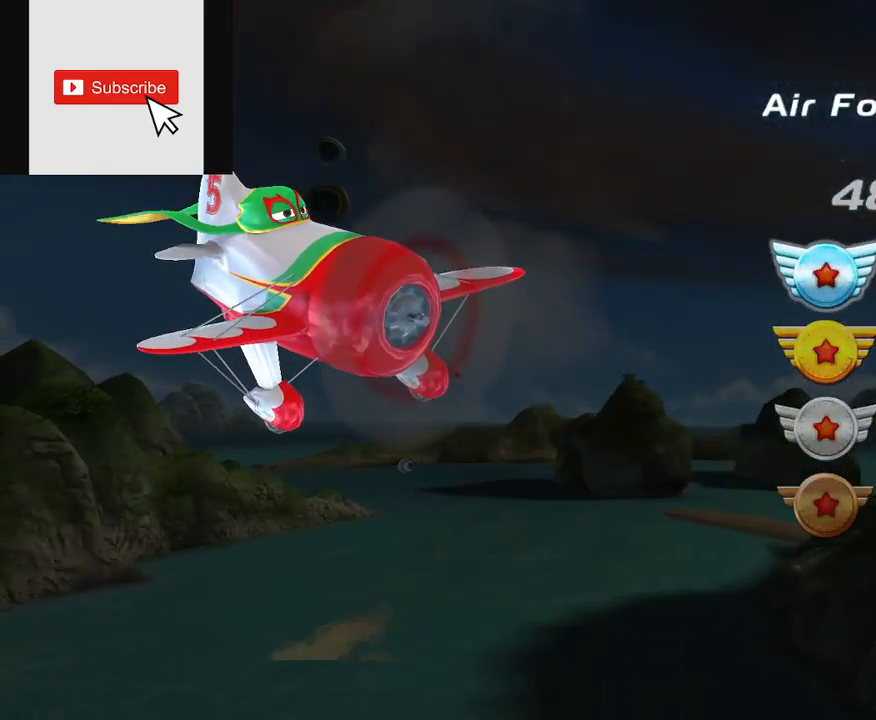
{"buttons": [], "left_stick": "center", "right_stick": "center", "events": []}
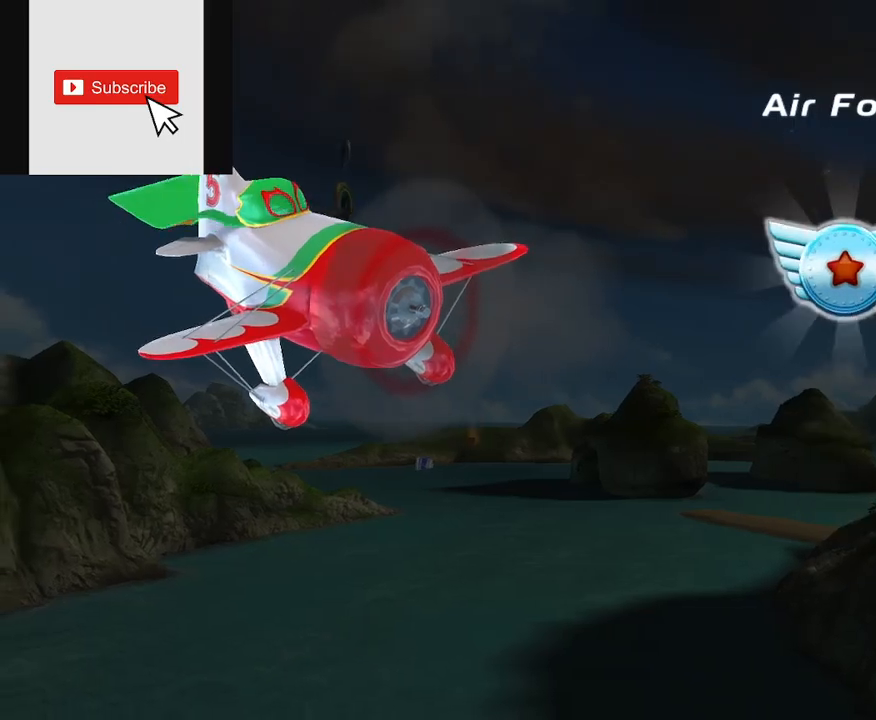
{"buttons": [], "left_stick": "center", "right_stick": "center", "events": []}
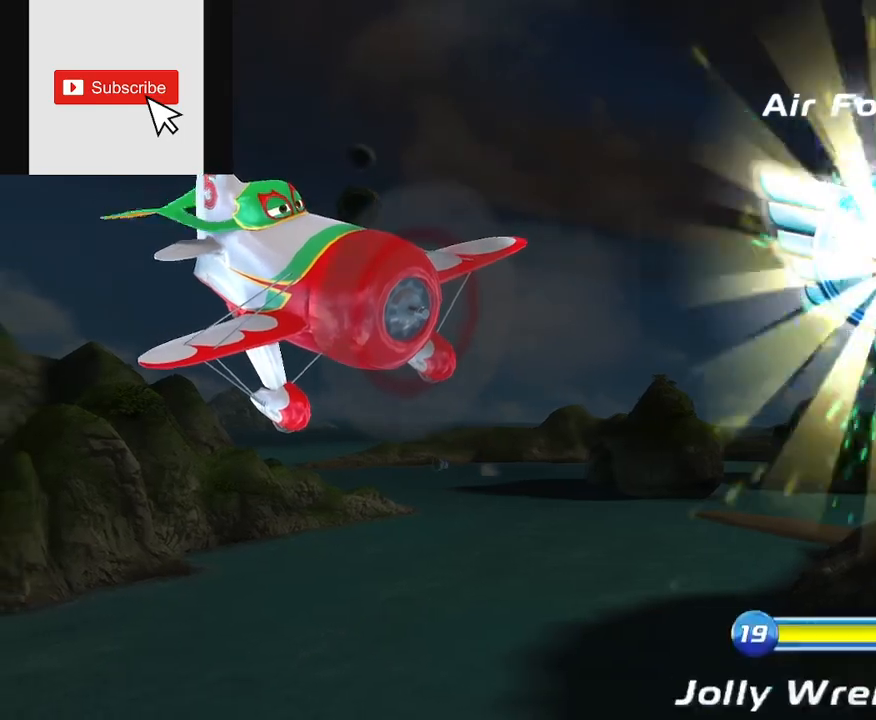
{"buttons": [], "left_stick": "center", "right_stick": "center", "events": []}
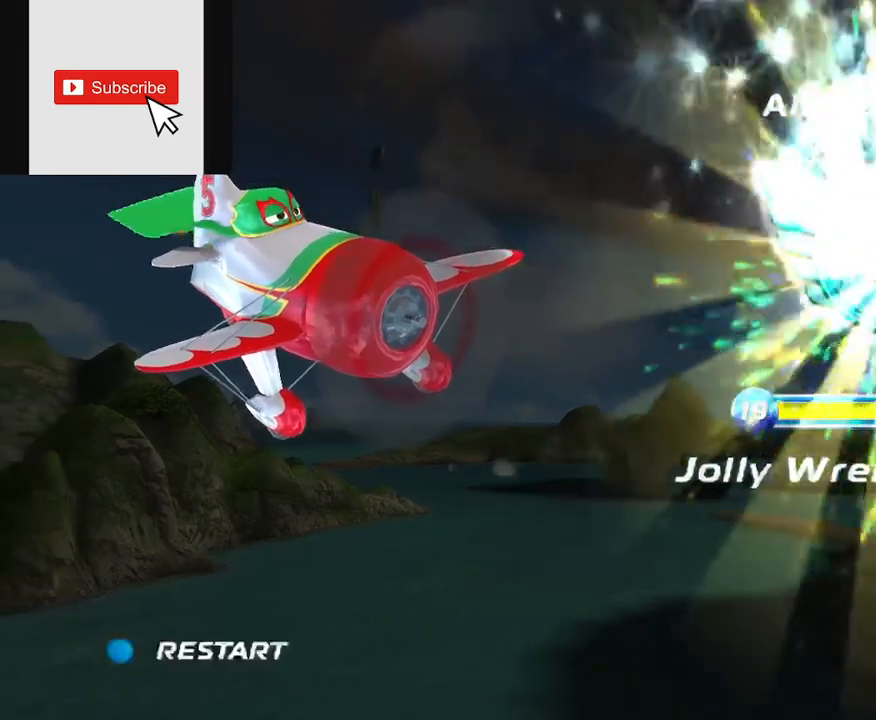
{"buttons": ["A"], "left_stick": "center", "right_stick": "center", "events": [[383, "A", "down"]]}
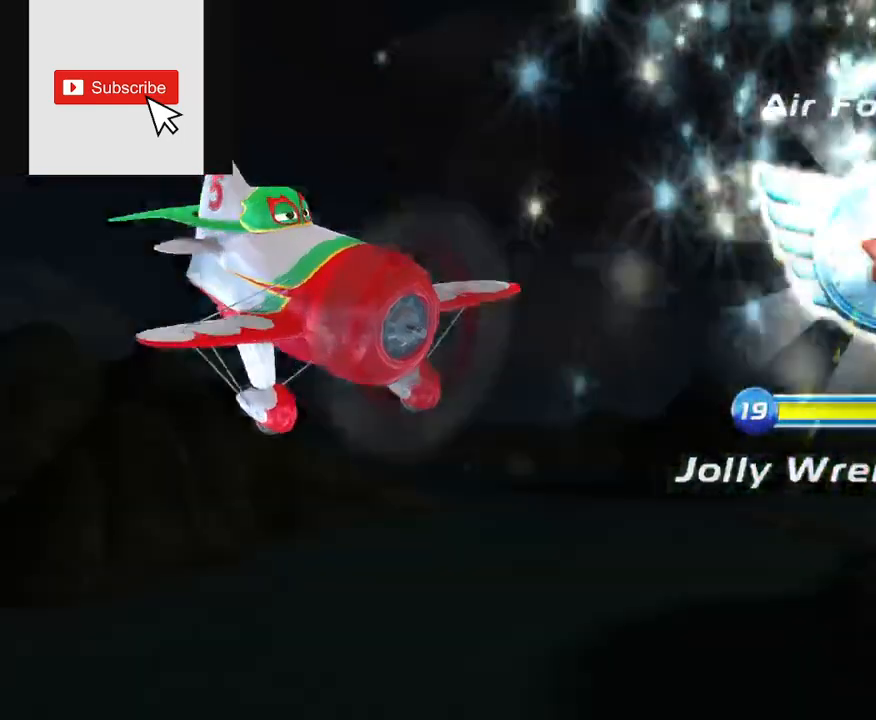
{"buttons": [], "left_stick": "center", "right_stick": "center", "events": [[50, "A", "up"]]}
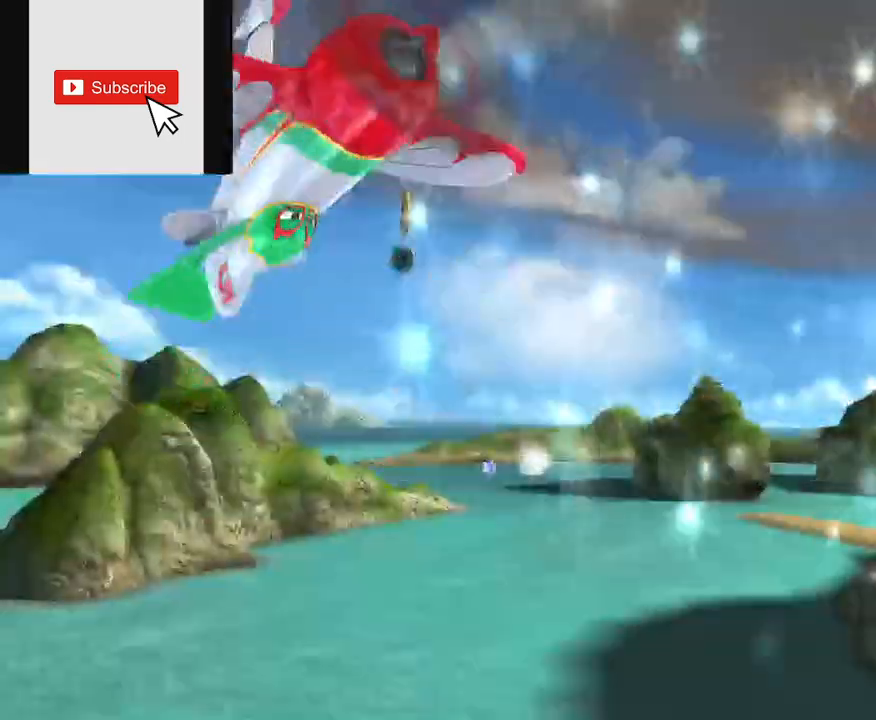
{"buttons": [], "left_stick": "center", "right_stick": "center", "events": []}
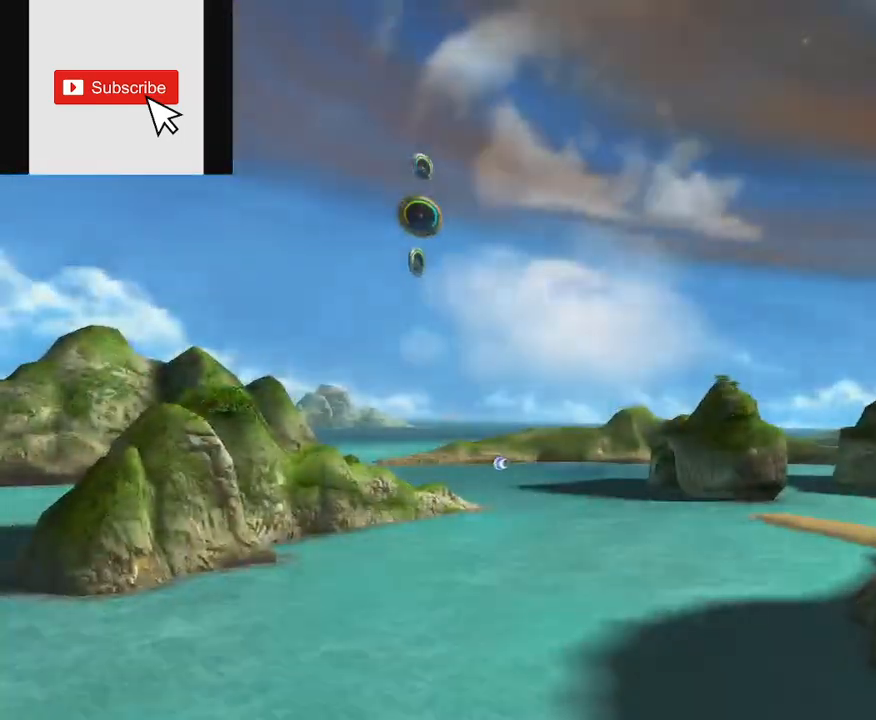
{"buttons": [], "left_stick": "center", "right_stick": "center", "events": []}
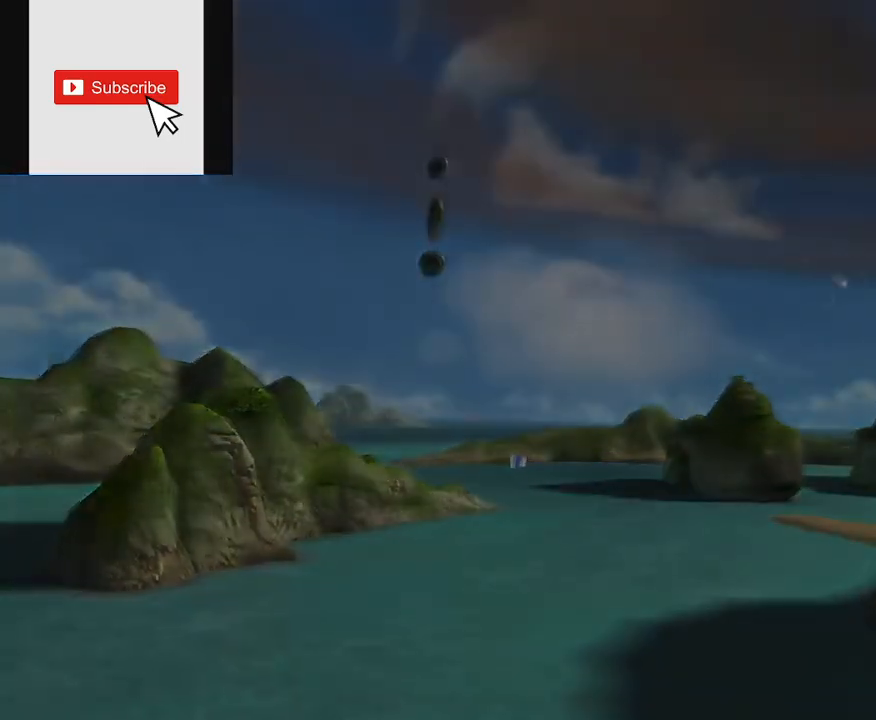
{"buttons": [], "left_stick": "center", "right_stick": "center", "events": []}